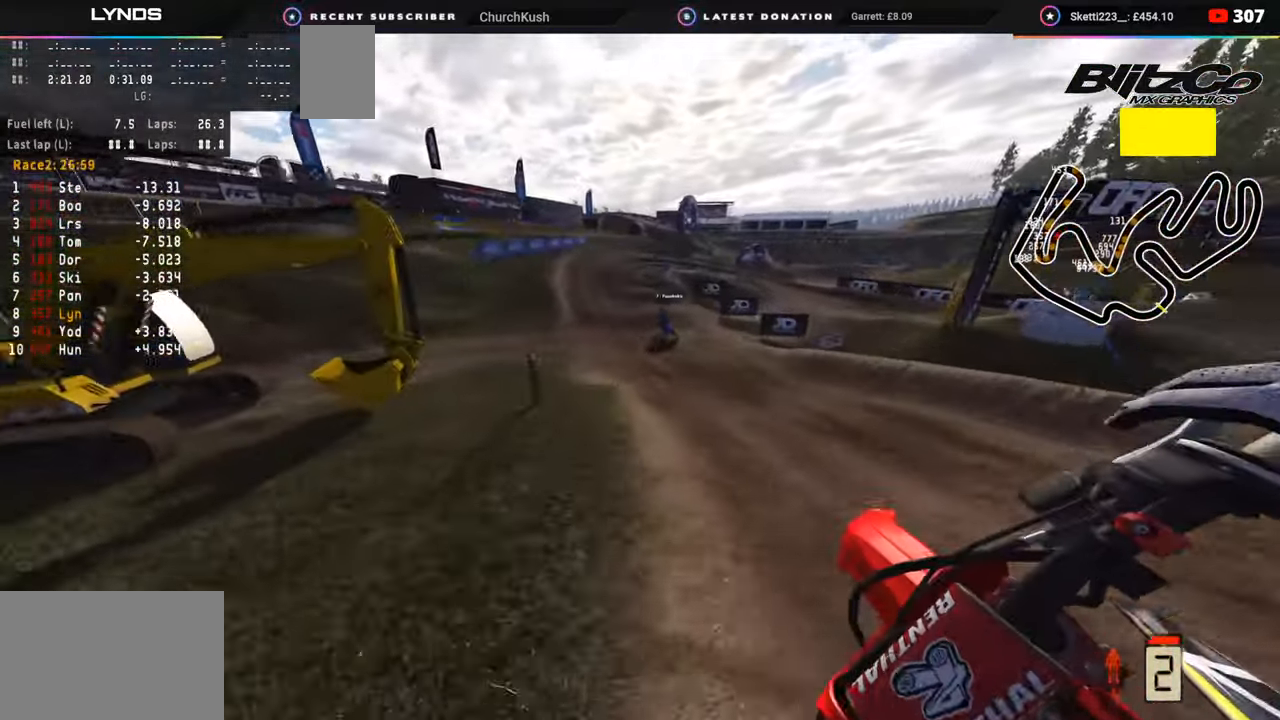
Gameplay with a controller (PlayStation layout); each line is a JSON object with the inputs held at the frame after it. "events" lists button and stick changes between this image and that frame as [ms after this image, input, new state], when the widget could be followed in between. Not read: L1.
{"buttons": ["R2"], "left_stick": "center", "right_stick": "up-right", "events": [[100, "right_stick", "right"], [217, "right_stick", "up-right"]]}
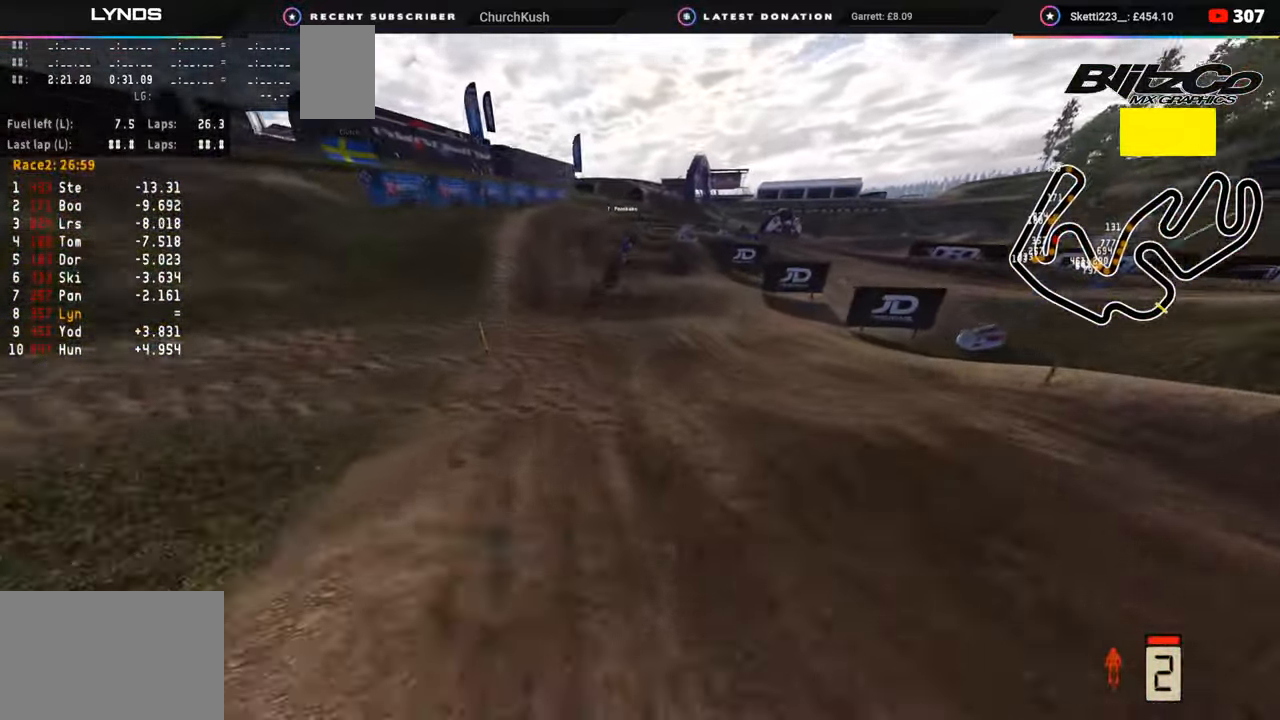
{"buttons": ["R2"], "left_stick": "up", "right_stick": "up-right", "events": [[100, "R3", "down"], [217, "R3", "up"], [283, "left_stick", "up-right"], [383, "left_stick", "up"]]}
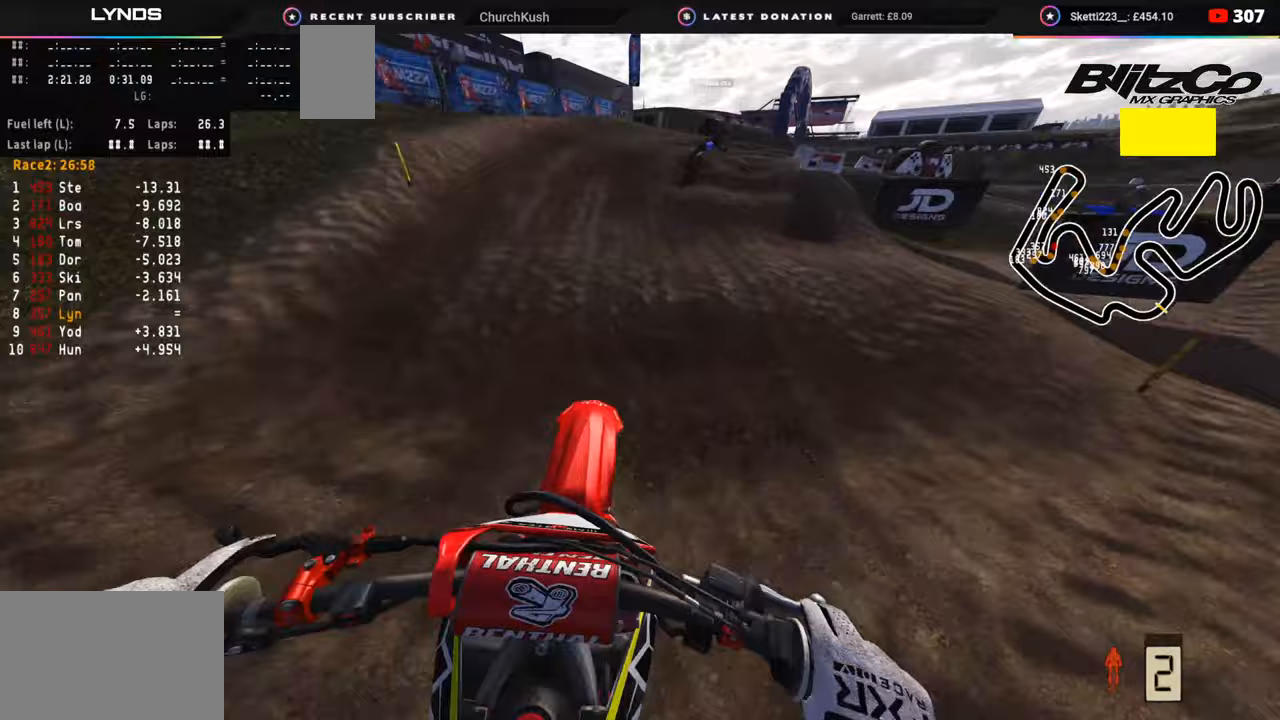
{"buttons": [], "left_stick": "up-right", "right_stick": "down", "events": [[33, "R1", "down"], [50, "R1", "up"], [100, "right_stick", "center"], [167, "left_stick", "up-right"], [167, "right_stick", "down-right"], [183, "R2", "up"], [400, "right_stick", "down"]]}
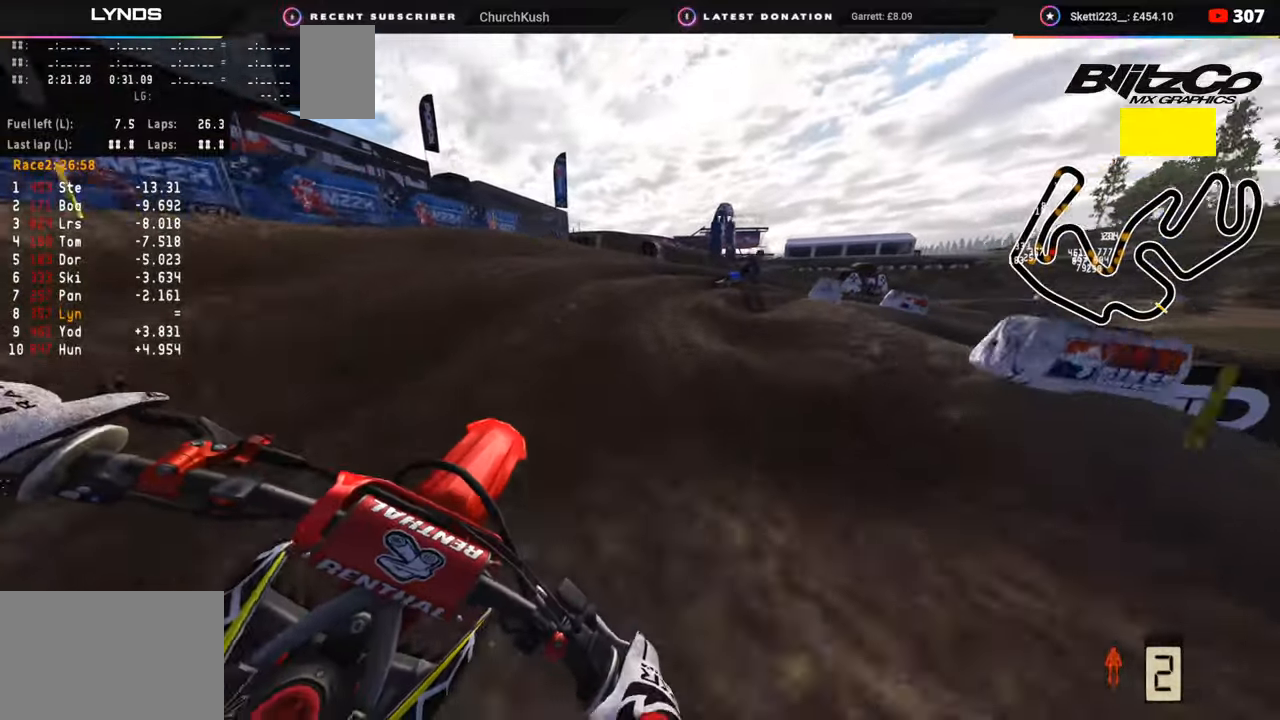
{"buttons": ["L2"], "left_stick": "up-right", "right_stick": "down", "events": [[250, "L2", "down"], [333, "L2", "up"], [483, "L2", "down"]]}
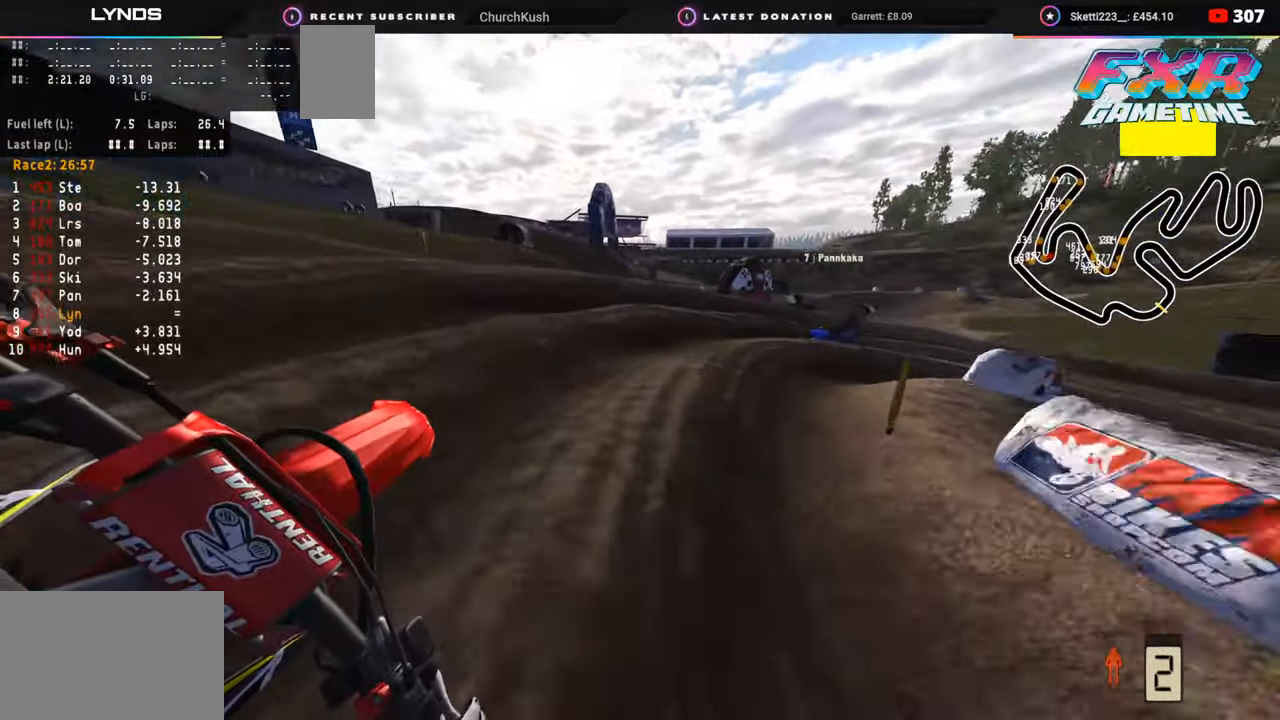
{"buttons": [], "left_stick": "up-right", "right_stick": "center", "events": [[133, "L2", "up"], [450, "right_stick", "center"]]}
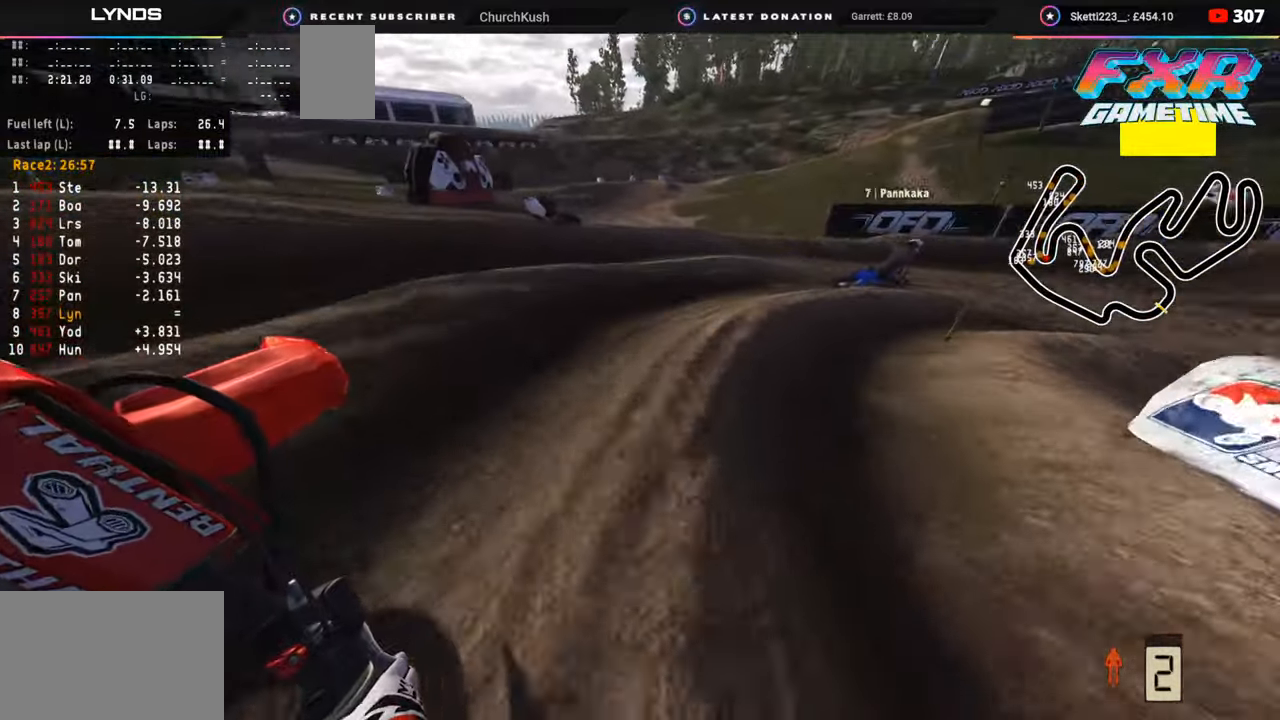
{"buttons": ["R2"], "left_stick": "up-right", "right_stick": "center", "events": [[50, "R2", "down"], [167, "R2", "up"], [233, "R2", "down"]]}
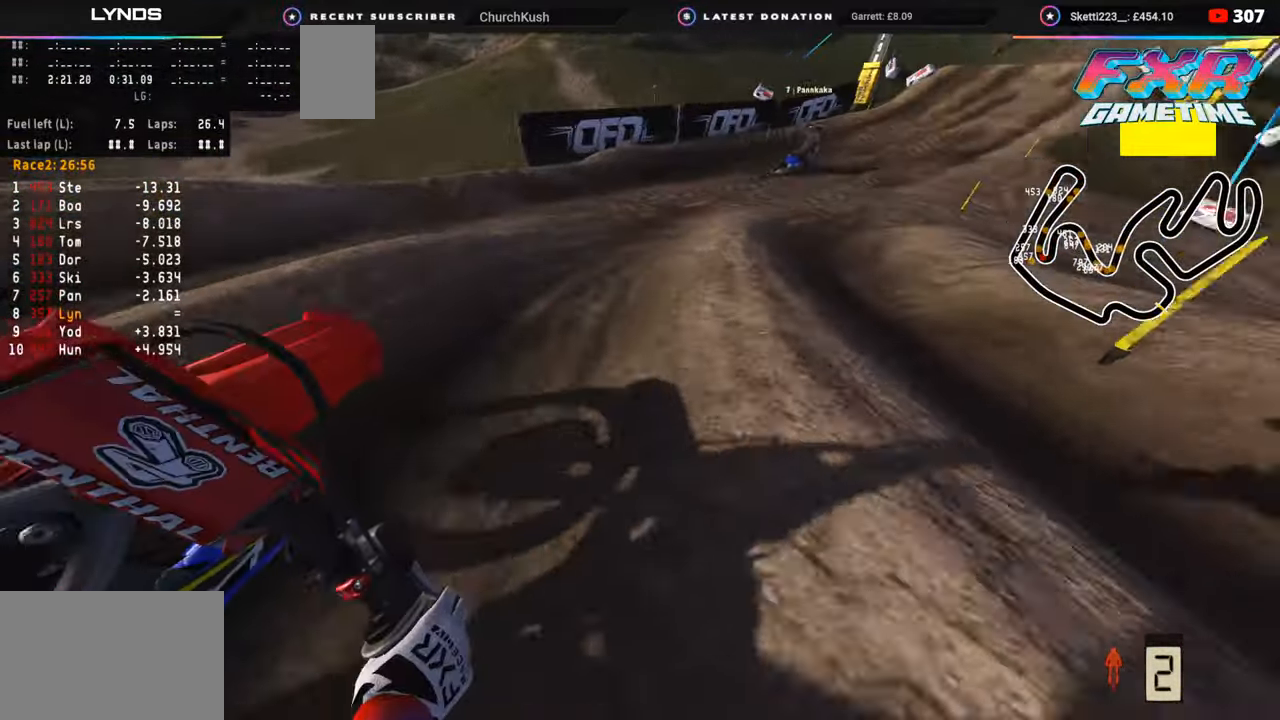
{"buttons": ["R2"], "left_stick": "up-right", "right_stick": "up", "events": [[317, "right_stick", "up"]]}
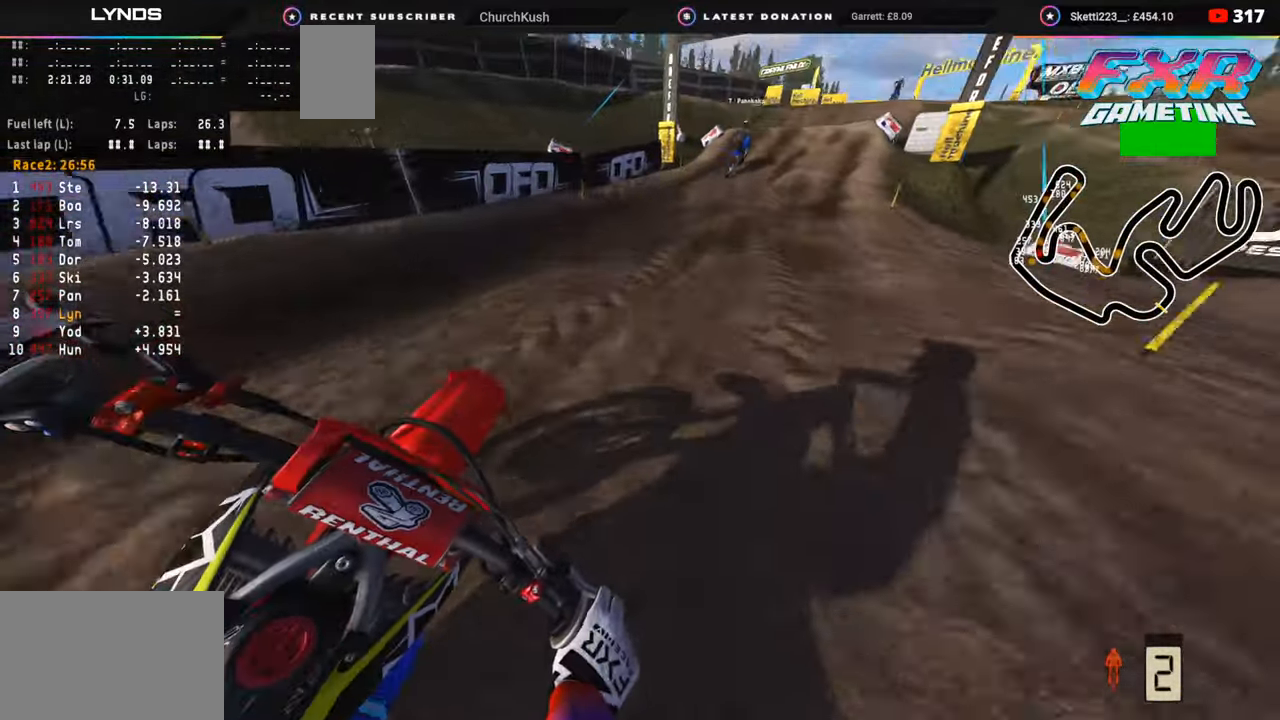
{"buttons": ["R2"], "left_stick": "up-right", "right_stick": "up", "events": []}
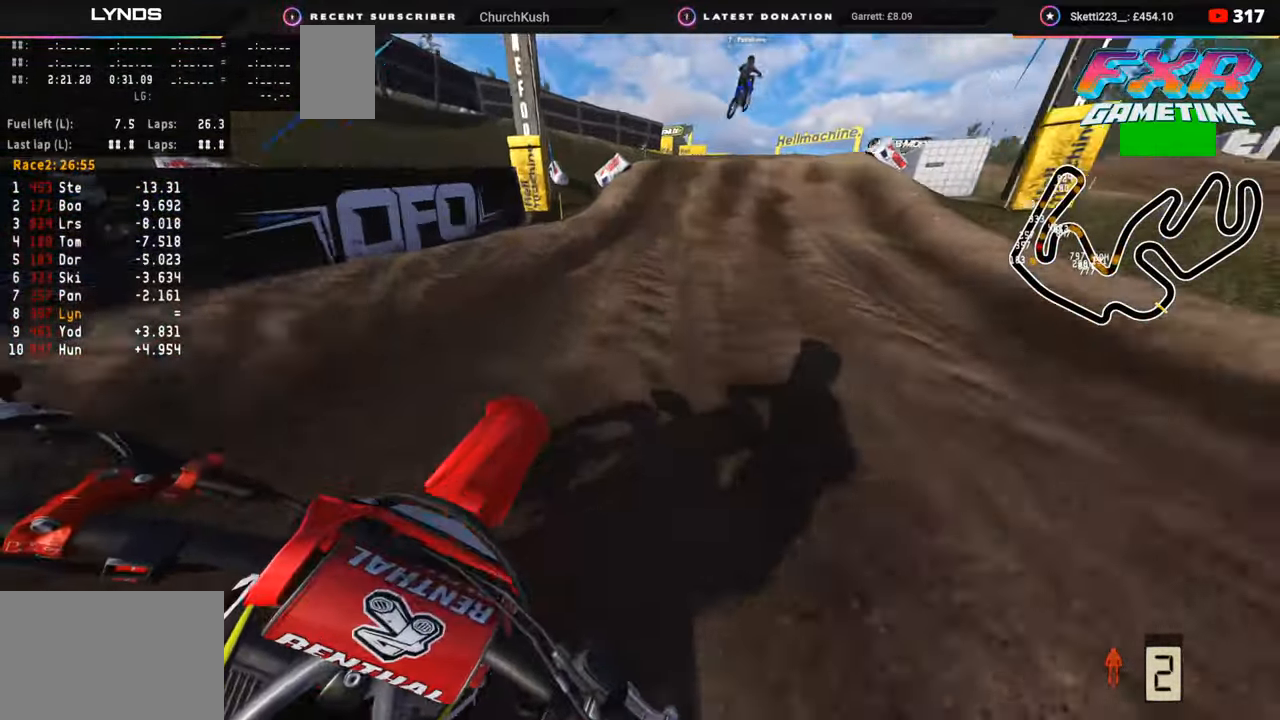
{"buttons": ["R2", "R3"], "left_stick": "up", "right_stick": "center", "events": [[133, "right_stick", "center"], [167, "left_stick", "up"], [217, "right_stick", "up"], [400, "R3", "down"], [467, "right_stick", "center"]]}
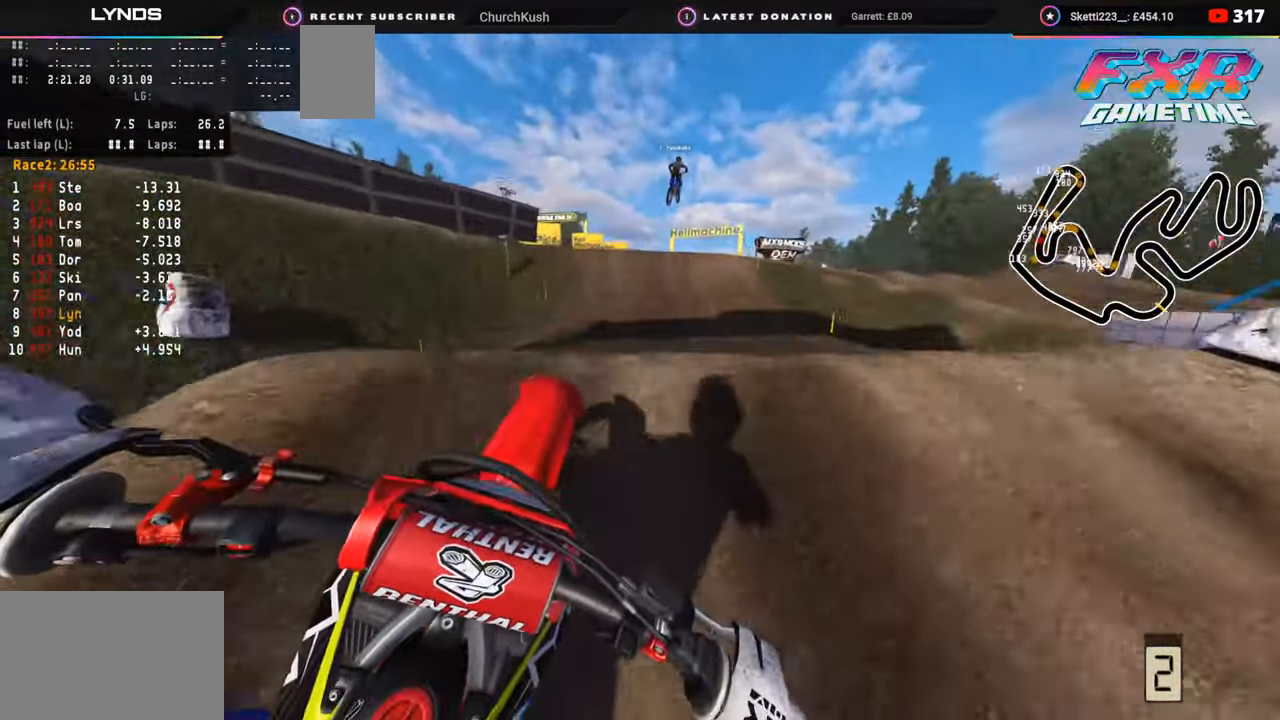
{"buttons": ["R2"], "left_stick": "up-left", "right_stick": "down", "events": [[50, "right_stick", "down"], [167, "R3", "up"], [200, "left_stick", "up-left"], [400, "TRIANGLE", "down"], [500, "TRIANGLE", "up"]]}
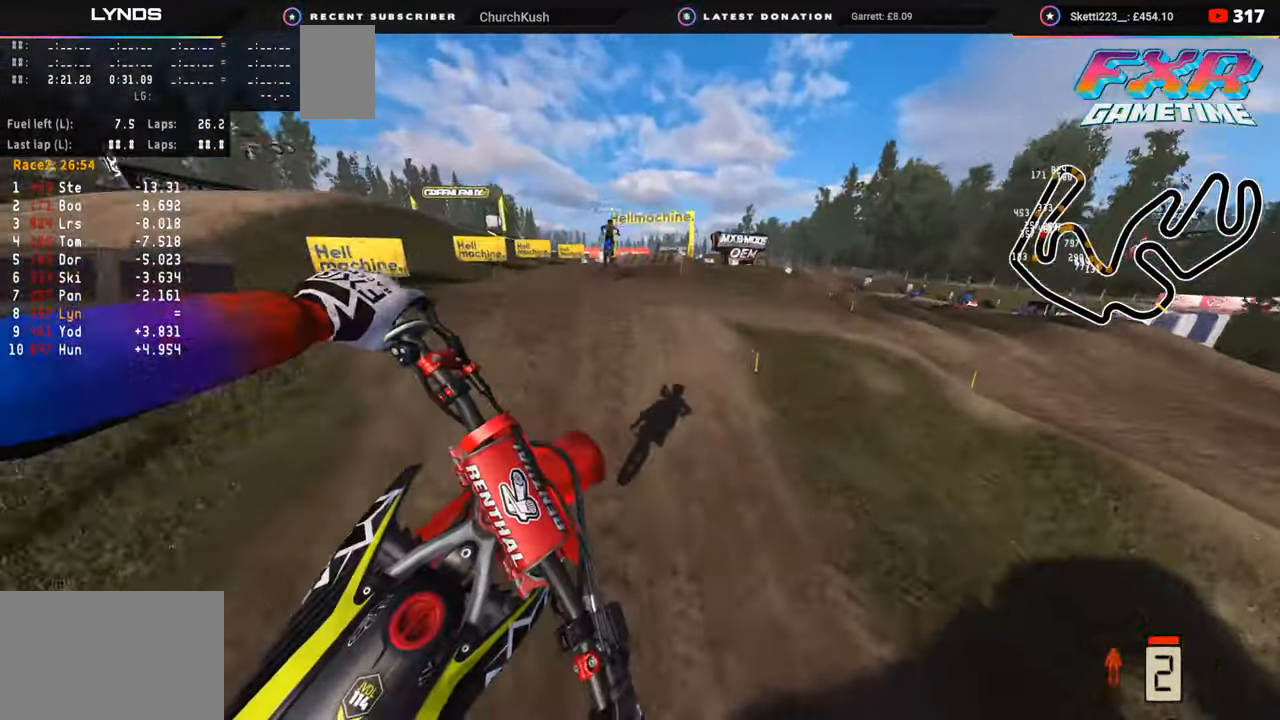
{"buttons": ["R2"], "left_stick": "center", "right_stick": "up-right", "events": [[33, "right_stick", "down-right"], [283, "right_stick", "up-right"], [350, "left_stick", "up"], [483, "left_stick", "center"]]}
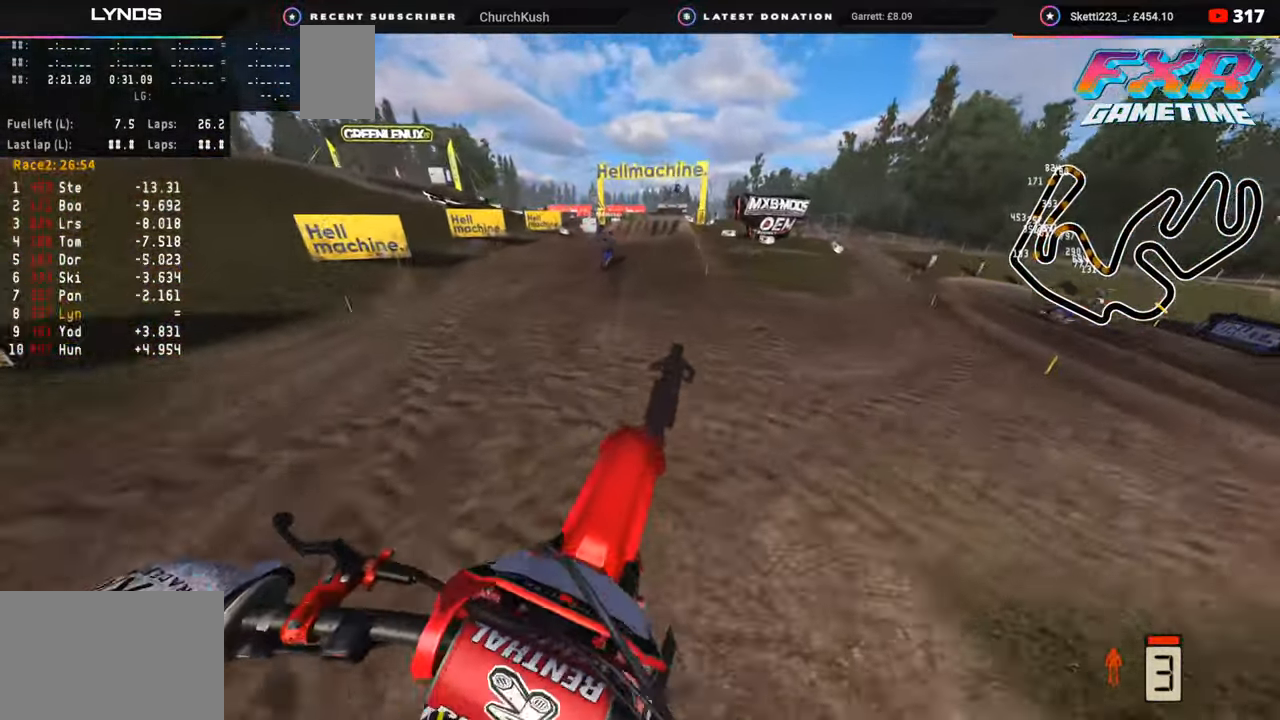
{"buttons": ["R2", "R3"], "left_stick": "up", "right_stick": "up-left", "events": [[50, "right_stick", "up"], [283, "left_stick", "up"], [450, "R3", "down"], [450, "right_stick", "up-left"]]}
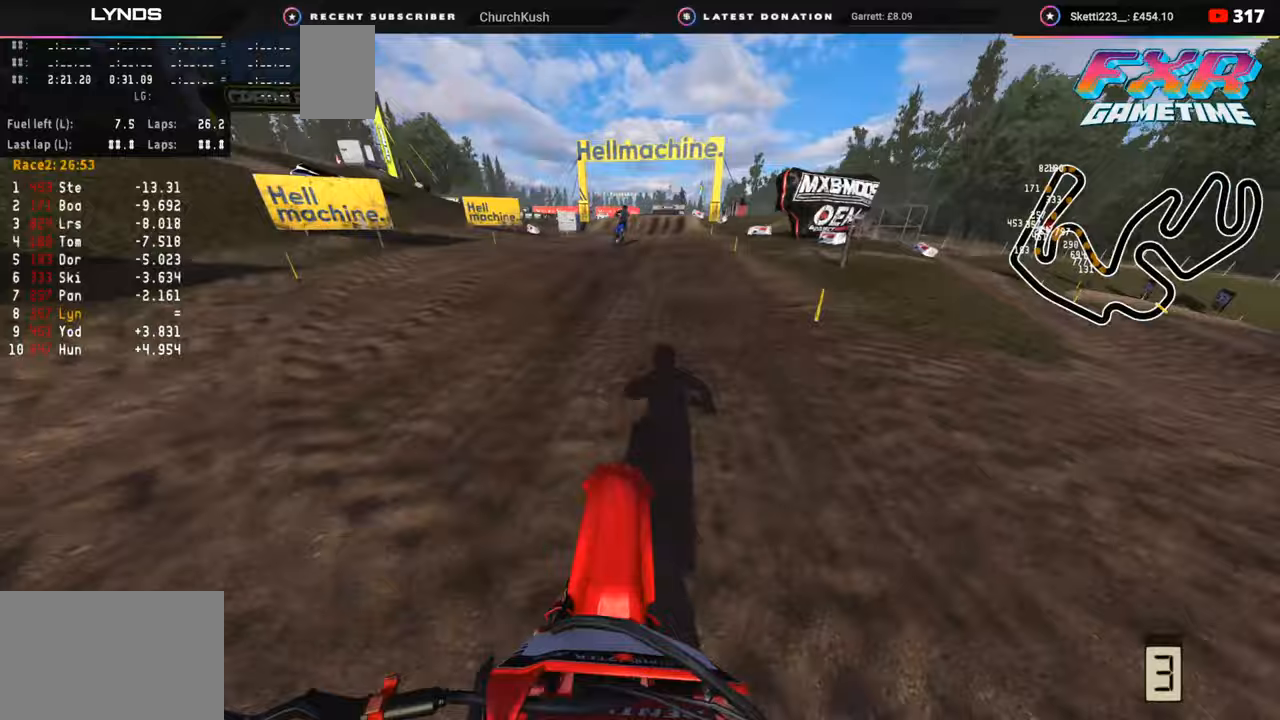
{"buttons": ["R2", "R3"], "left_stick": "up", "right_stick": "up-left", "events": []}
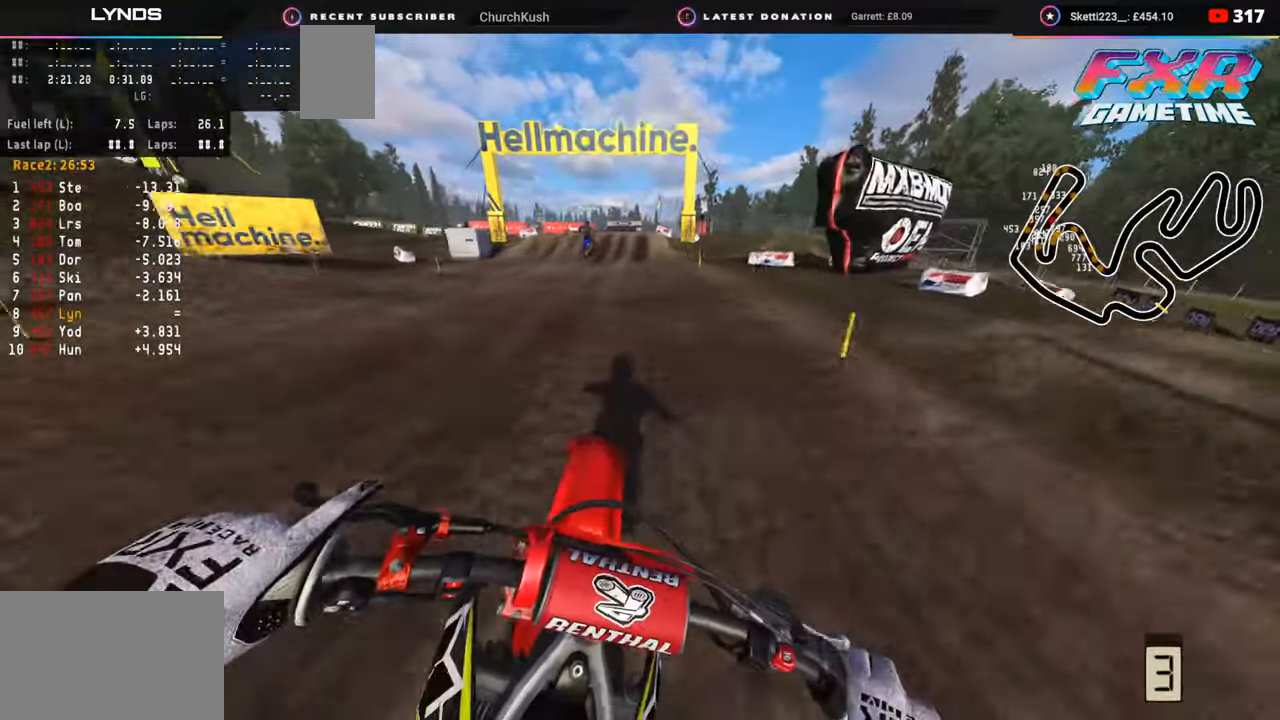
{"buttons": ["R2"], "left_stick": "center", "right_stick": "left", "events": [[33, "right_stick", "left"], [150, "left_stick", "center"], [300, "left_stick", "left"], [417, "R3", "up"], [450, "left_stick", "center"]]}
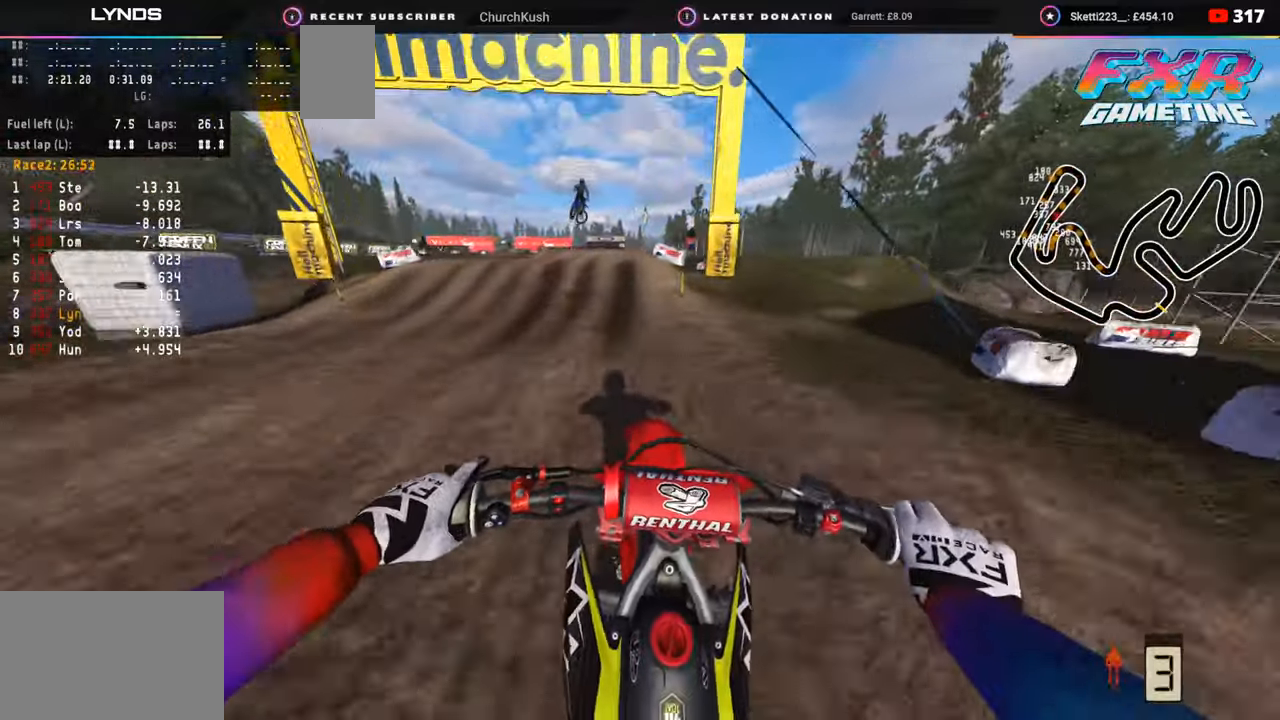
{"buttons": ["R2", "R3"], "left_stick": "up-right", "right_stick": "down", "events": [[283, "R3", "down"], [300, "left_stick", "left"], [350, "R2", "up"], [417, "R2", "down"], [417, "right_stick", "down"], [433, "left_stick", "up"], [500, "left_stick", "up-right"]]}
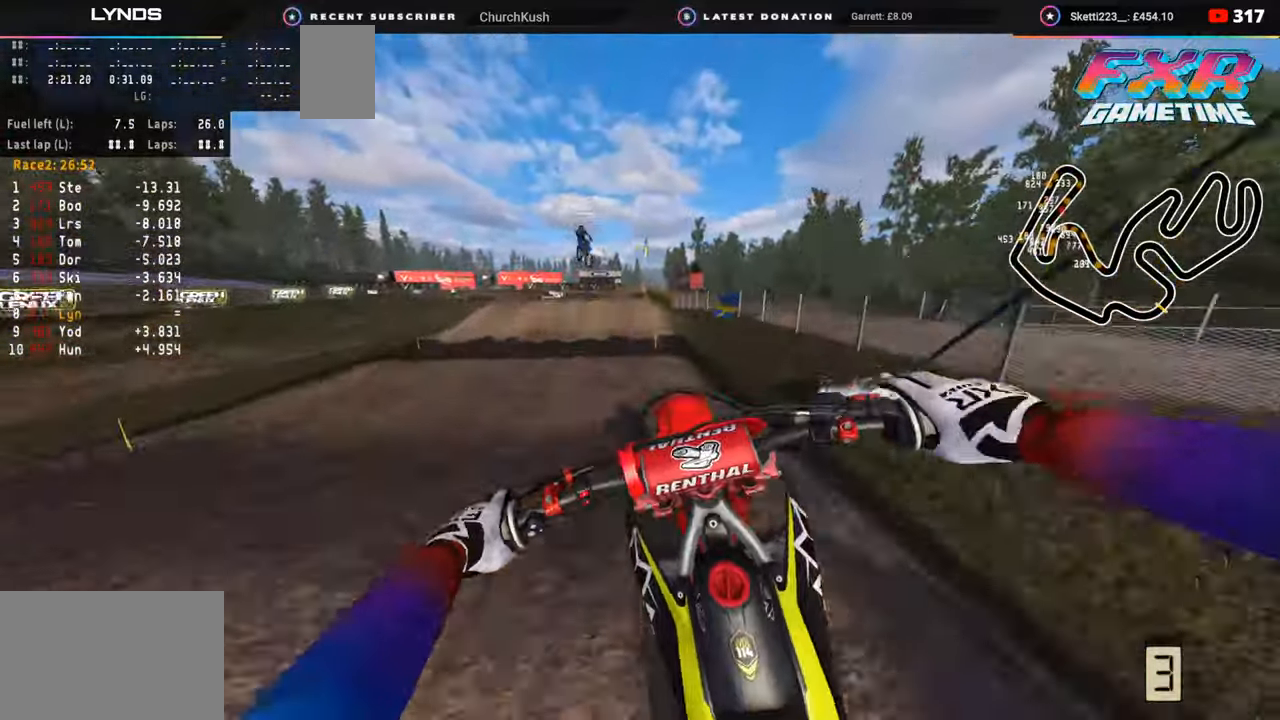
{"buttons": [], "left_stick": "center", "right_stick": "down", "events": [[17, "R2", "up"], [100, "R2", "down"], [133, "R3", "up"], [167, "R2", "up"], [233, "R2", "down"], [367, "left_stick", "center"], [467, "R2", "up"]]}
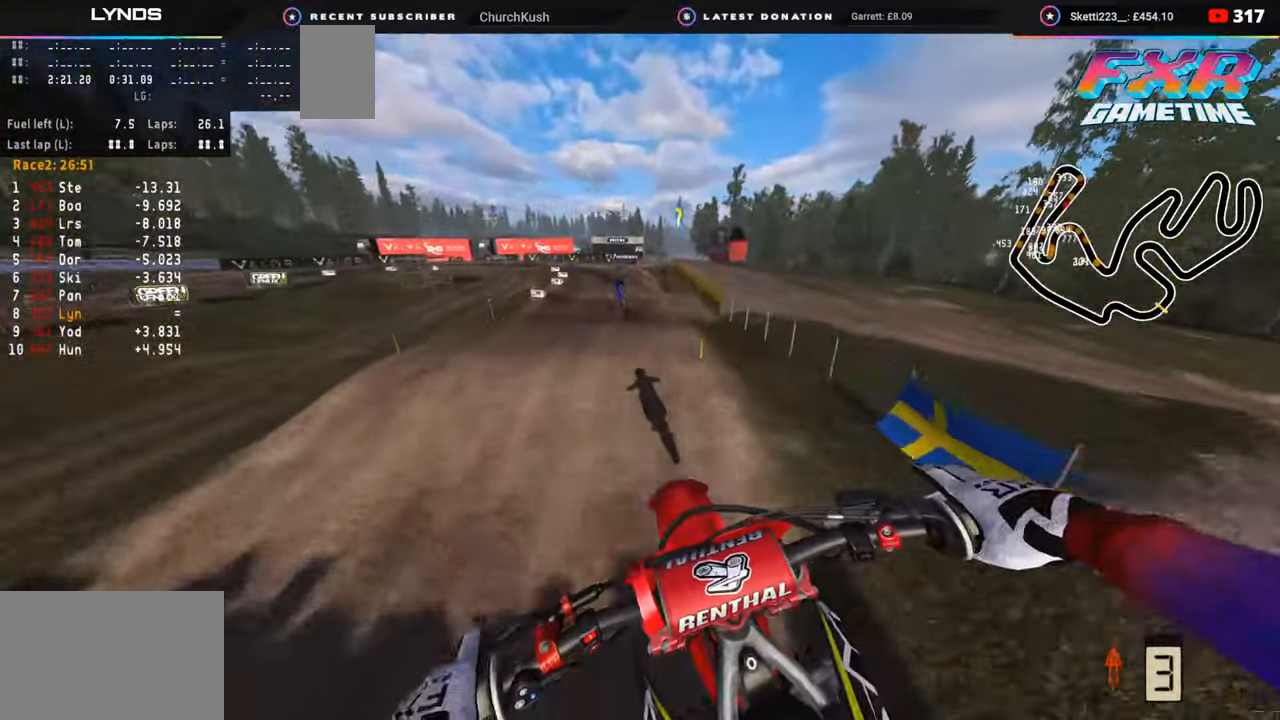
{"buttons": ["R2"], "left_stick": "left", "right_stick": "down", "events": [[83, "right_stick", "down-left"], [100, "R2", "down"], [283, "R2", "up"], [283, "left_stick", "left"], [350, "right_stick", "down"], [500, "R2", "down"]]}
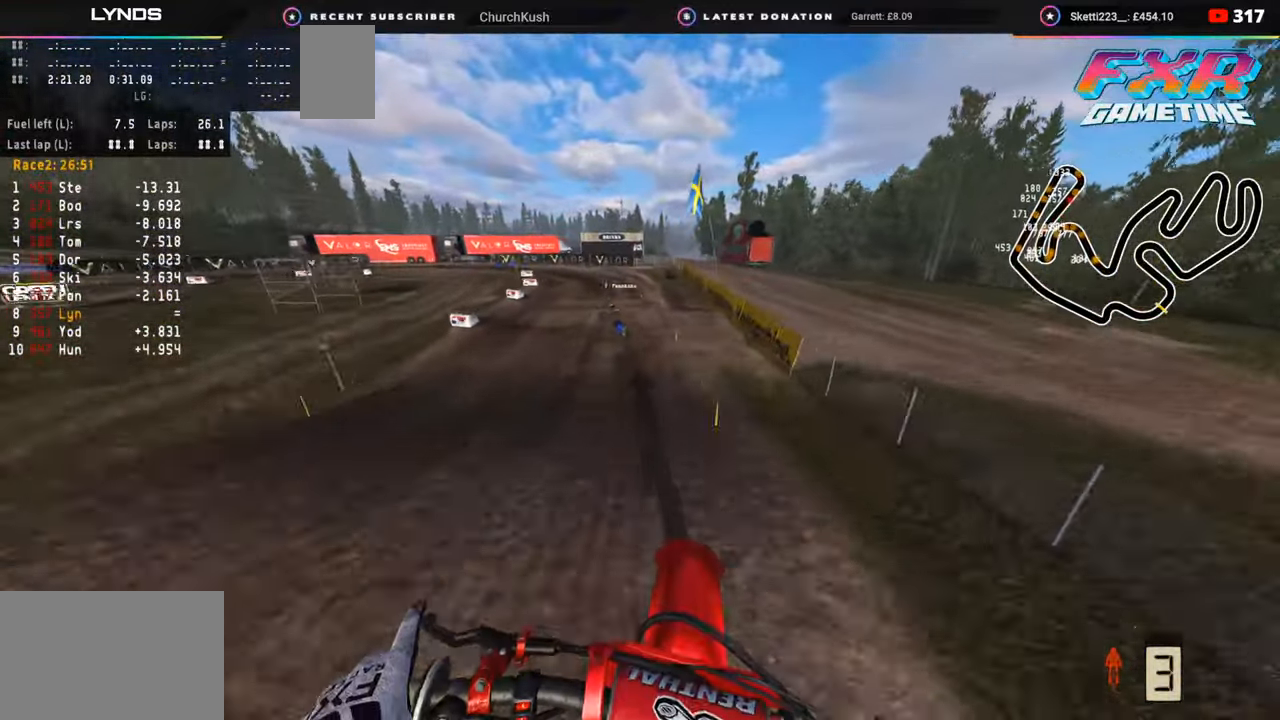
{"buttons": ["R2"], "left_stick": "down-left", "right_stick": "center", "events": [[100, "right_stick", "center"], [150, "left_stick", "down-left"]]}
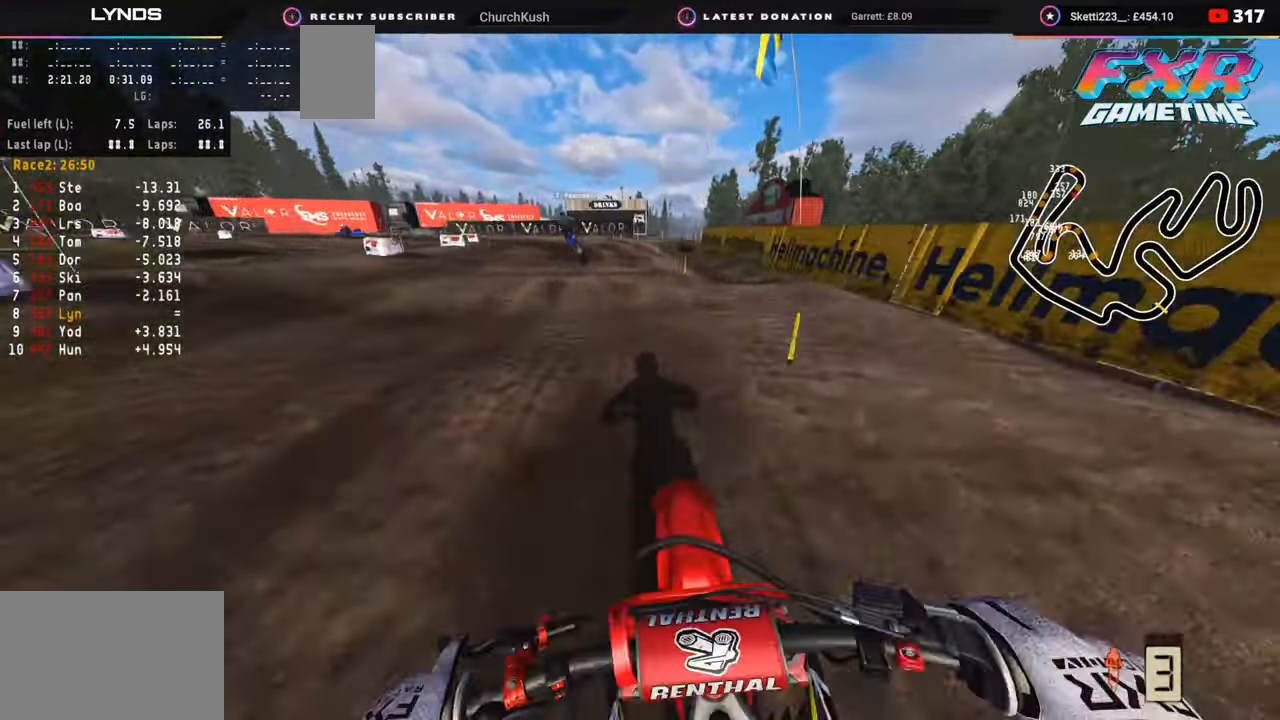
{"buttons": ["R2"], "left_stick": "down-left", "right_stick": "center", "events": [[200, "R2", "up"], [417, "R2", "down"]]}
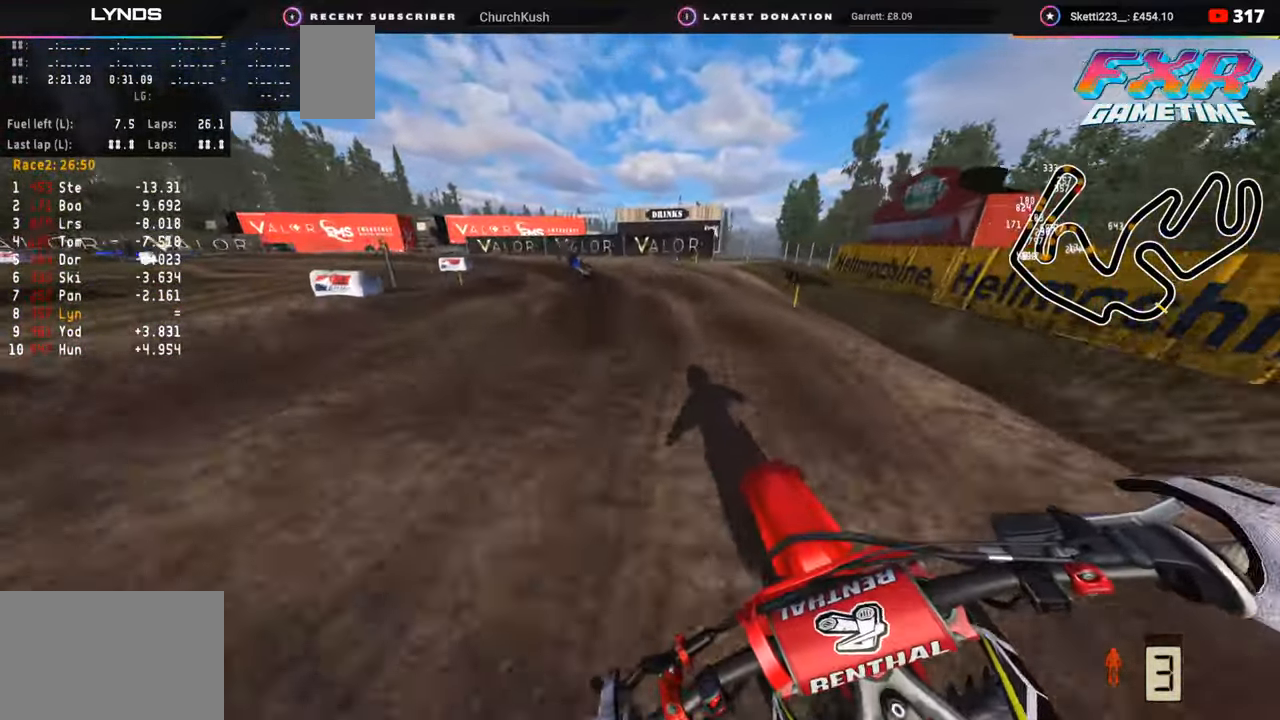
{"buttons": ["R2"], "left_stick": "down-left", "right_stick": "down-right", "events": [[83, "R2", "up"], [183, "R3", "down"], [200, "R2", "down"], [433, "R3", "up"], [433, "right_stick", "down-right"]]}
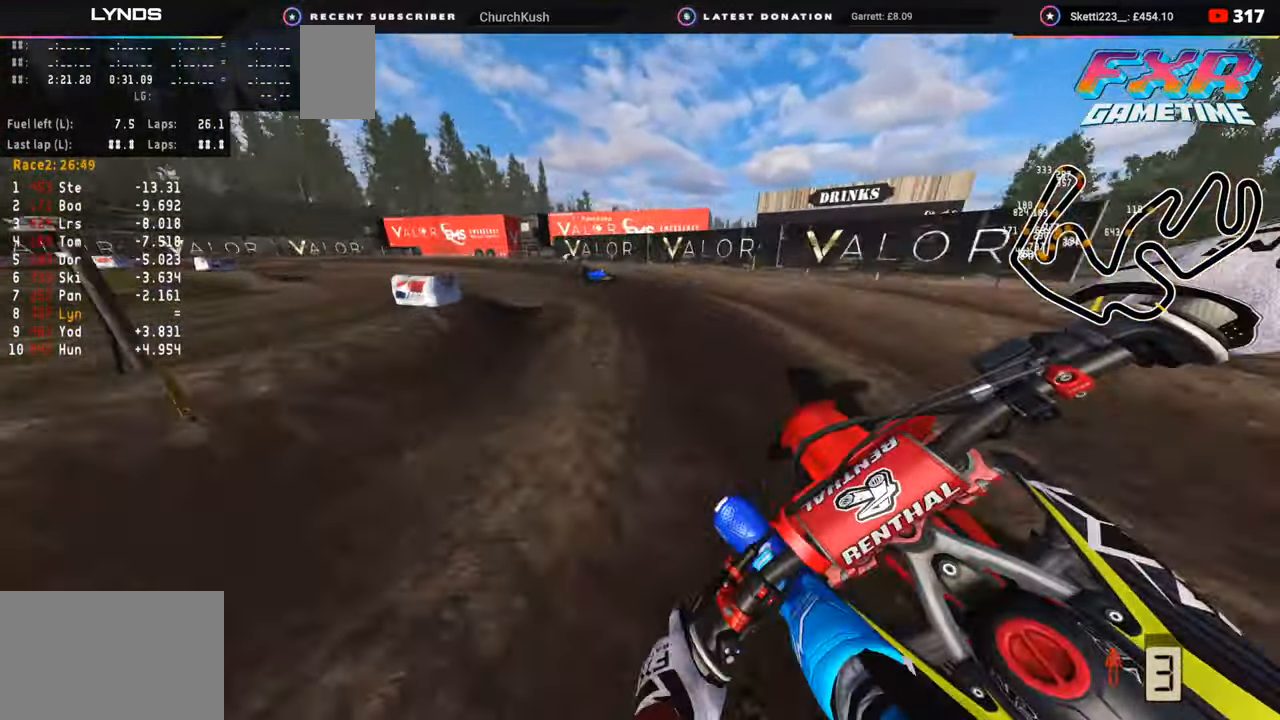
{"buttons": ["R2", "R3"], "left_stick": "down-left", "right_stick": "center", "events": [[50, "right_stick", "center"], [100, "R2", "up"], [267, "R3", "down"], [283, "R2", "down"]]}
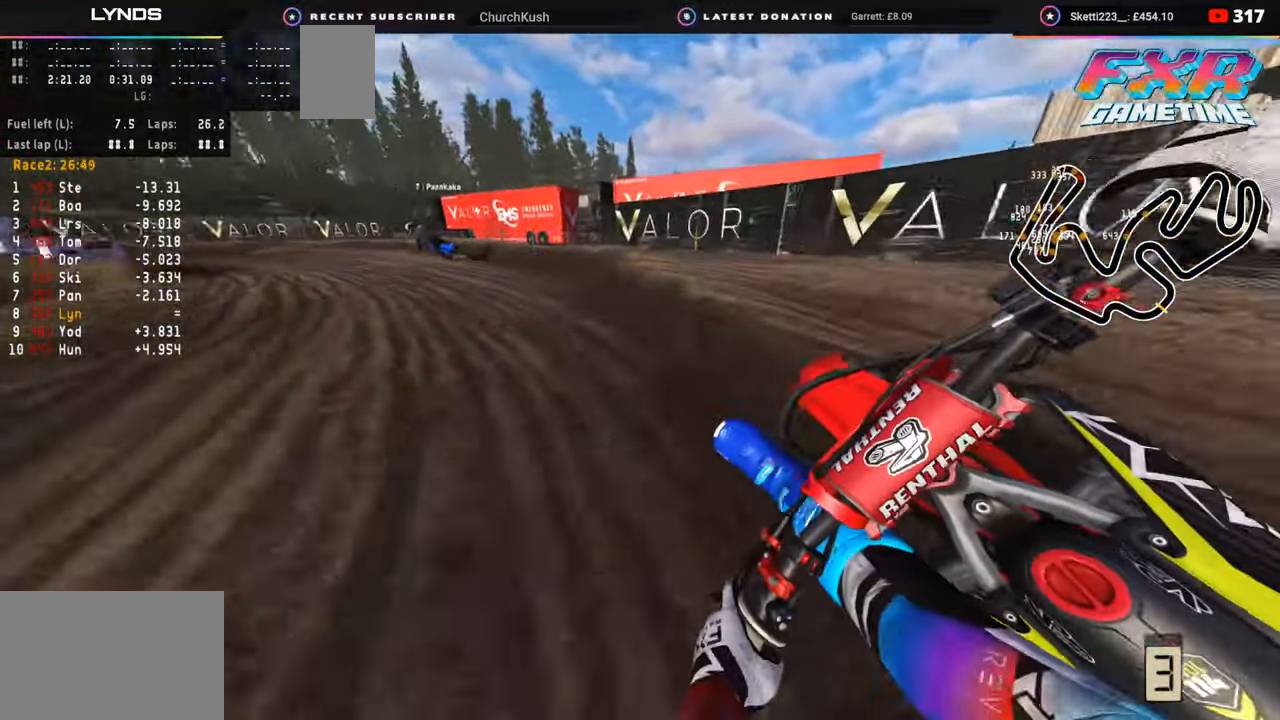
{"buttons": ["R2", "R3"], "left_stick": "down-left", "right_stick": "center", "events": [[167, "R2", "up"], [250, "R2", "down"]]}
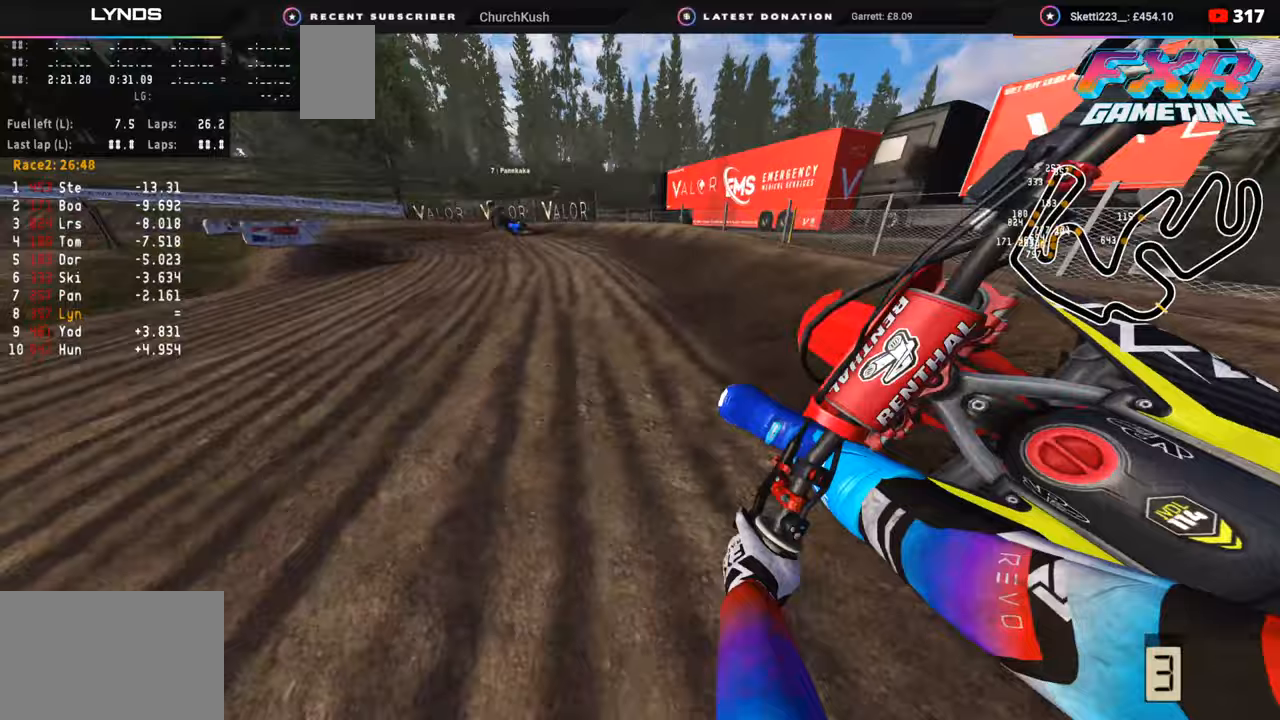
{"buttons": ["R3"], "left_stick": "down-left", "right_stick": "center", "events": [[500, "R2", "up"]]}
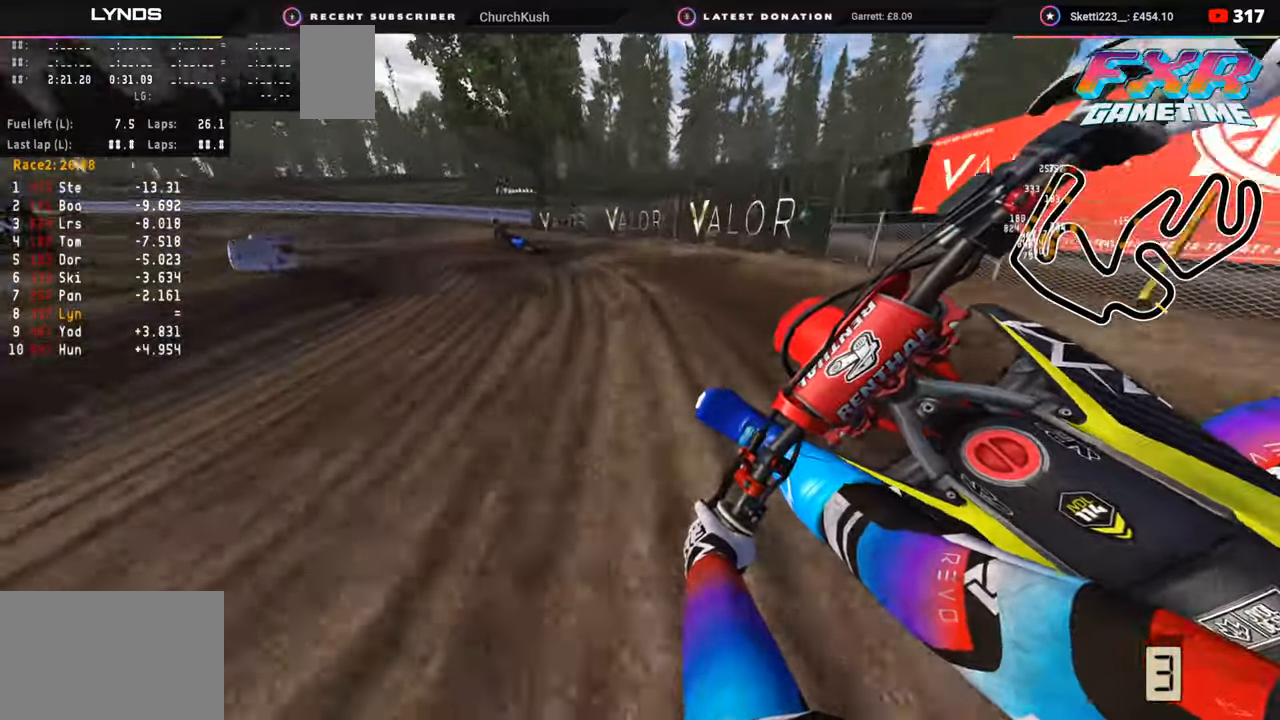
{"buttons": ["R2", "R3"], "left_stick": "down-left", "right_stick": "center", "events": [[100, "R2", "down"], [233, "R2", "up"], [333, "R2", "down"]]}
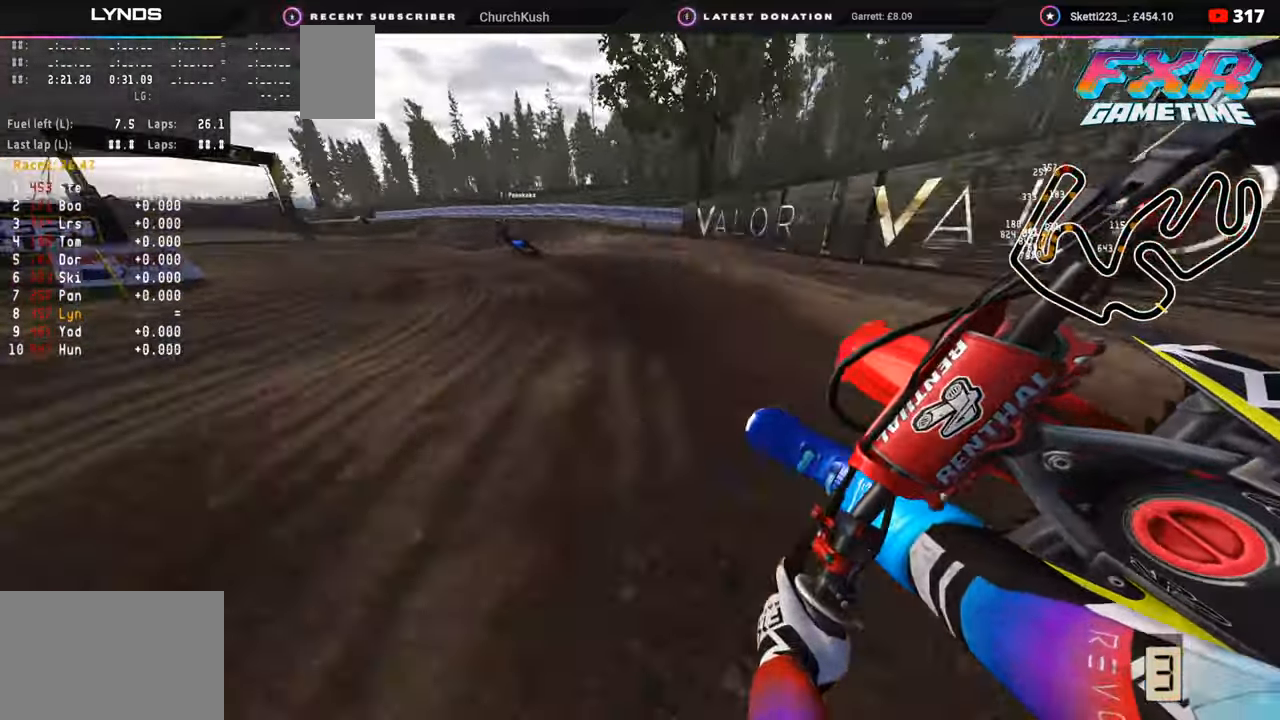
{"buttons": ["R2", "R3"], "left_stick": "down-left", "right_stick": "center", "events": []}
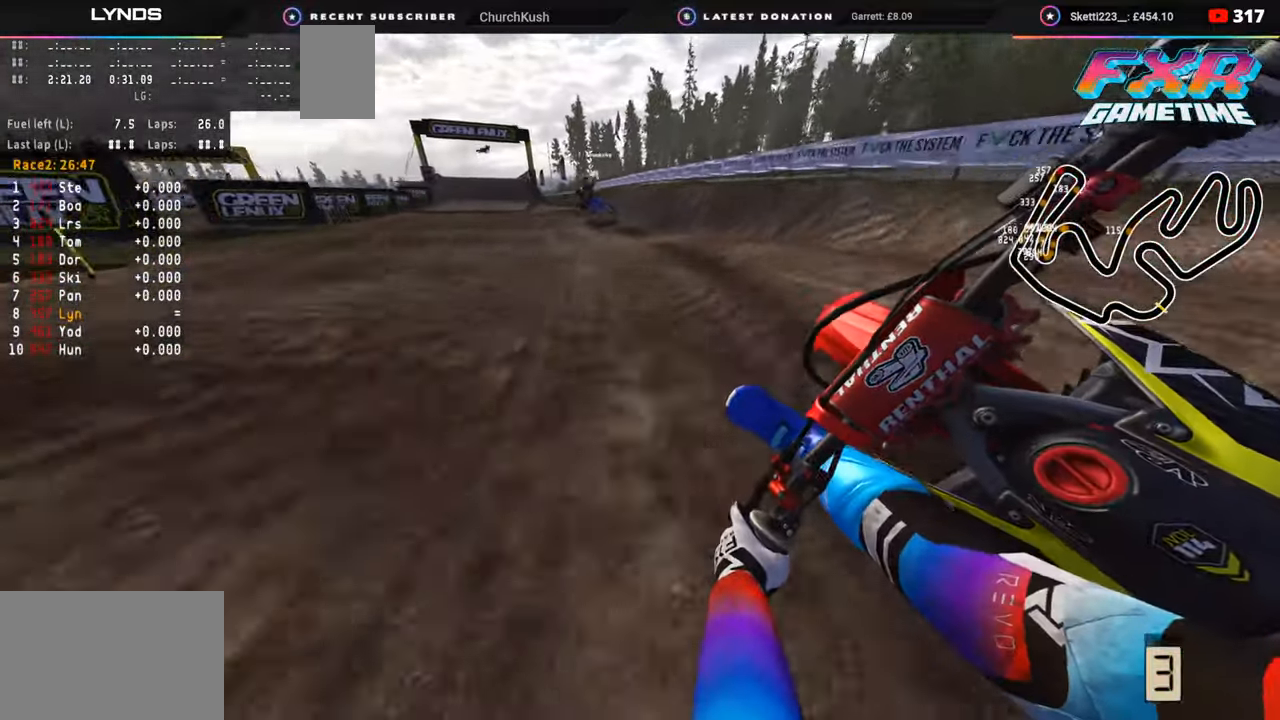
{"buttons": ["R2", "R3"], "left_stick": "down-left", "right_stick": "center", "events": []}
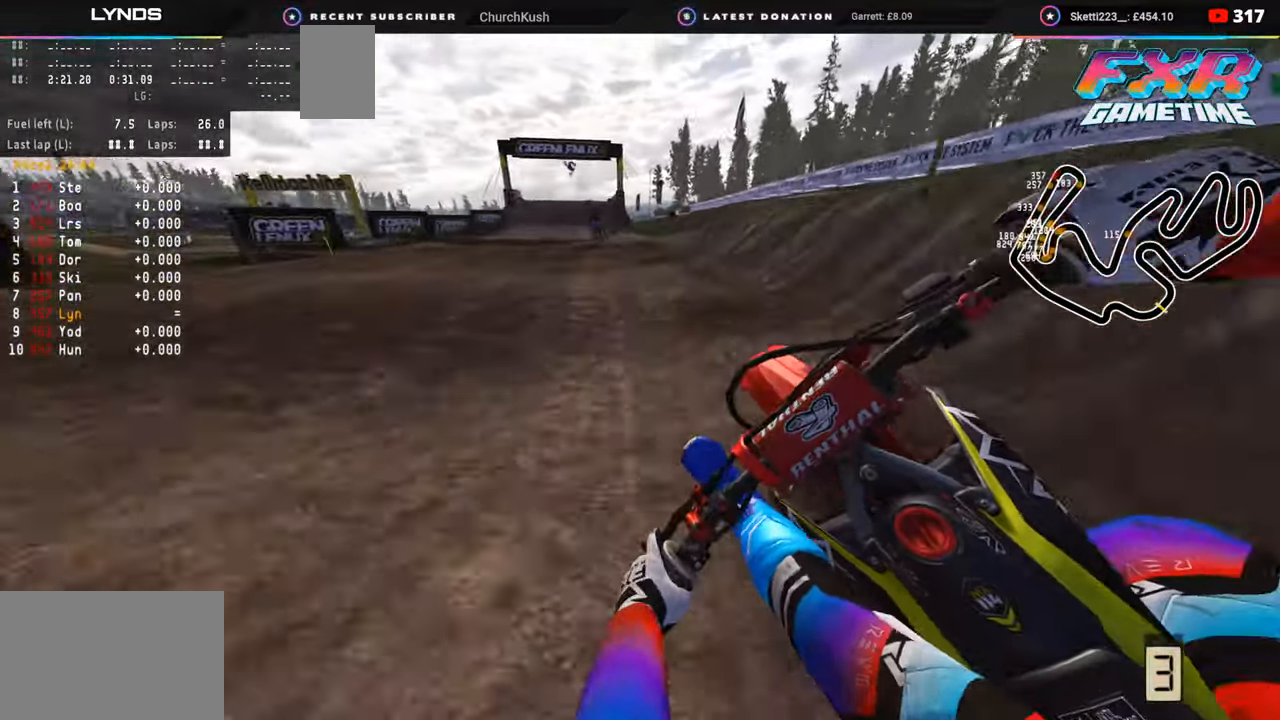
{"buttons": ["R2", "R3"], "left_stick": "center", "right_stick": "down", "events": [[333, "left_stick", "center"], [500, "right_stick", "down"]]}
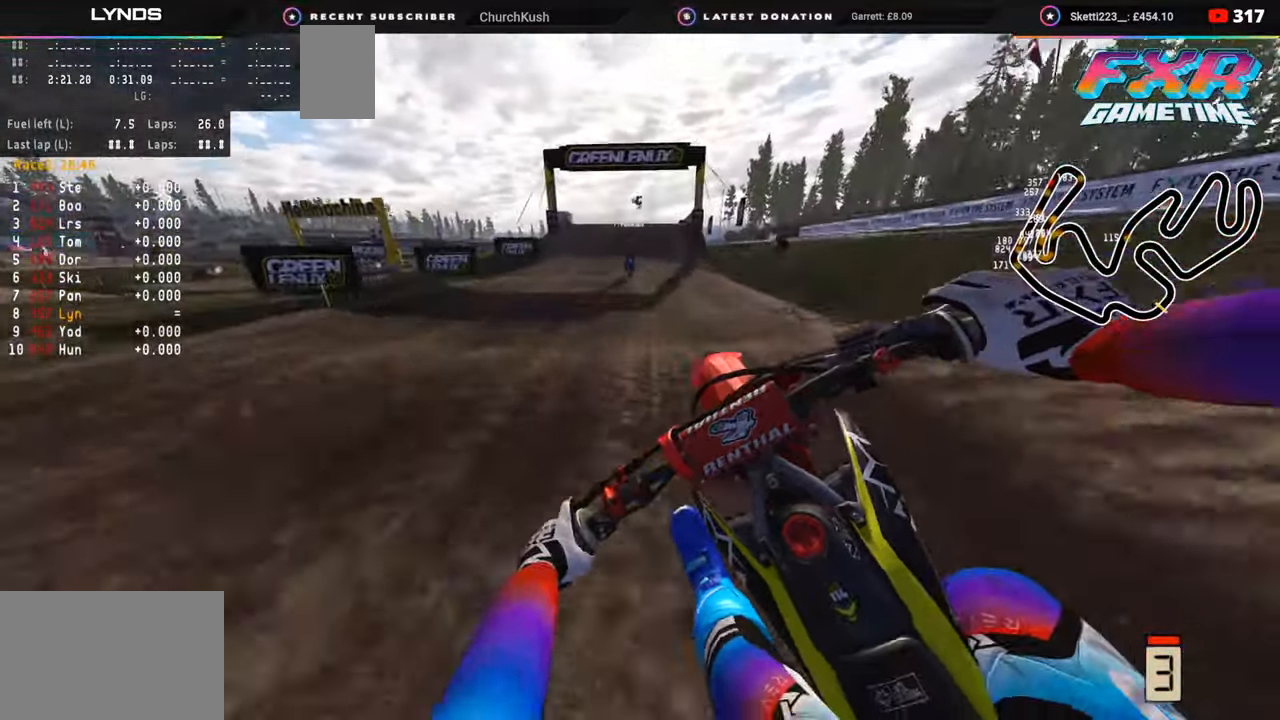
{"buttons": ["R2"], "left_stick": "center", "right_stick": "down-right", "events": [[50, "left_stick", "up-right"], [150, "R3", "up"], [150, "right_stick", "down-right"], [417, "left_stick", "center"]]}
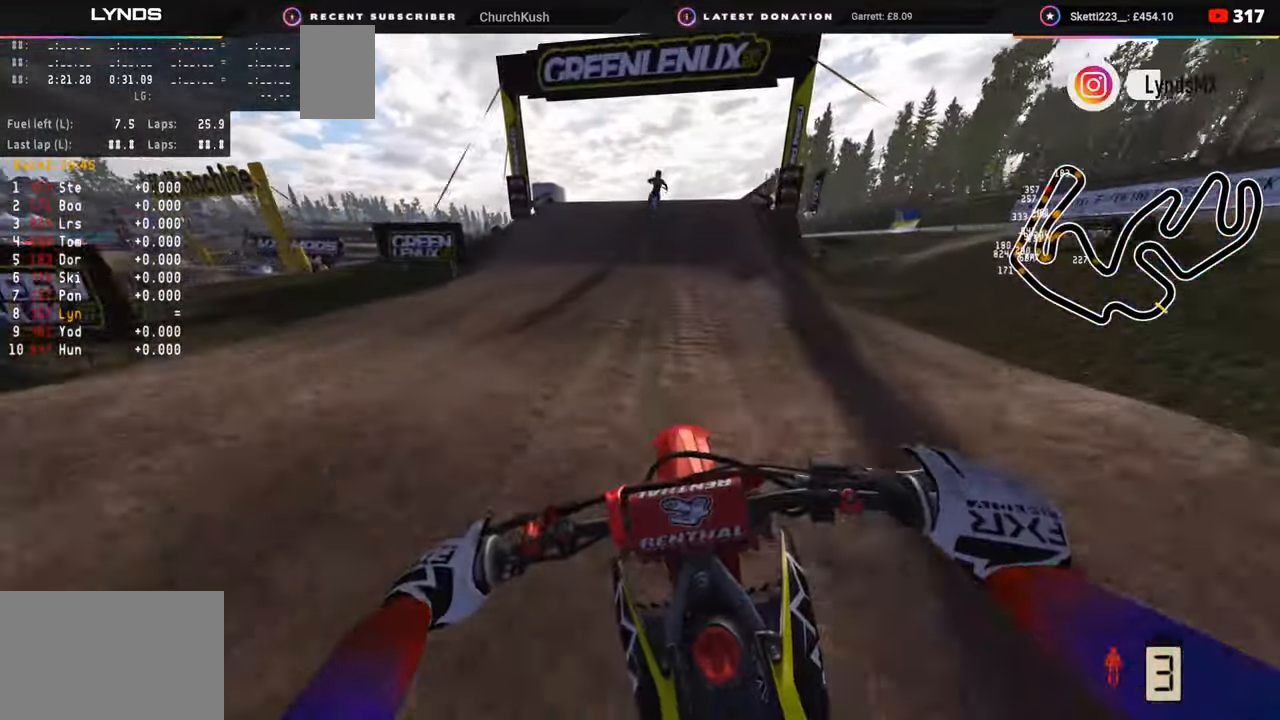
{"buttons": ["L2", "R3"], "left_stick": "up-right", "right_stick": "up-right", "events": [[33, "right_stick", "down"], [200, "R2", "up"], [300, "left_stick", "up-right"], [317, "right_stick", "center"], [367, "right_stick", "right"], [417, "L2", "down"], [417, "R3", "down"], [417, "right_stick", "up-right"]]}
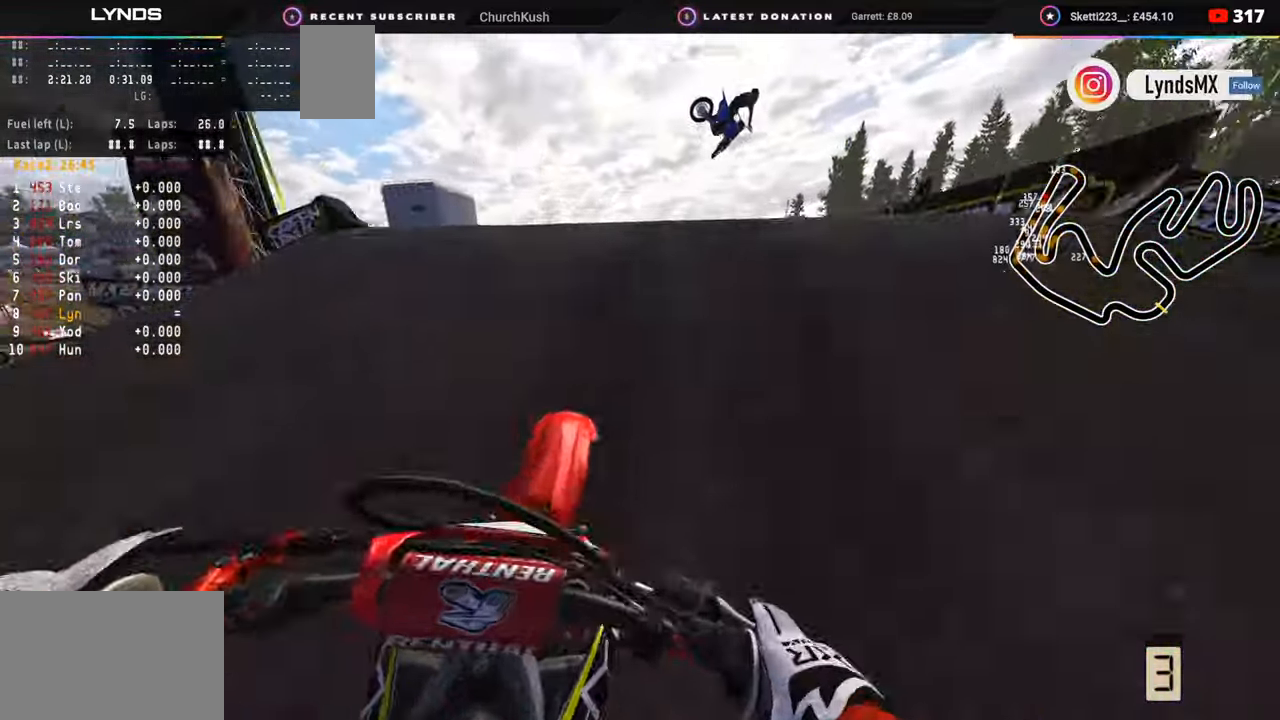
{"buttons": ["R2", "R3"], "left_stick": "up", "right_stick": "down", "events": [[50, "L2", "up"], [167, "left_stick", "up"], [283, "right_stick", "down-right"], [383, "right_stick", "down"], [467, "R2", "down"]]}